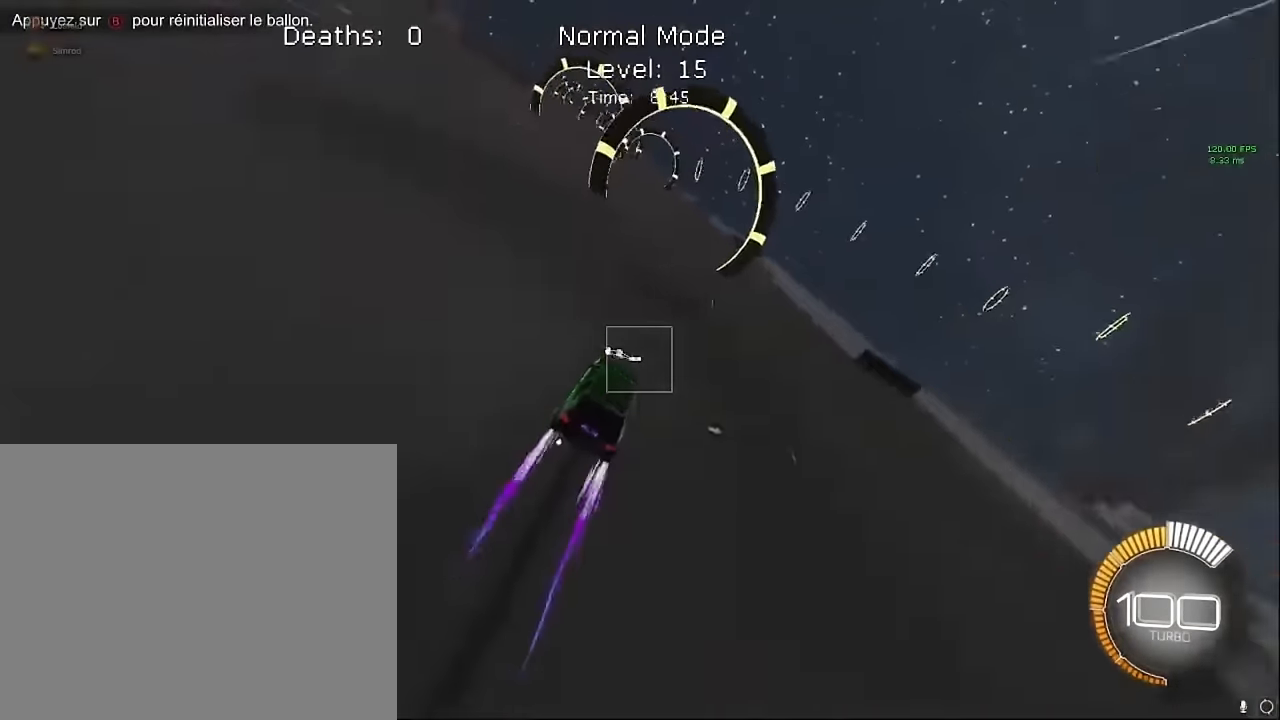
Gameplay with a controller (Xbox layout); each line is a JSON object with the inputs held at the frame after it. "events" lists button and stick changes between this image and that frame as [ms after this image, input, new state], when the widget could be followed in between. Not read: DPAD_DOWN DPAD_LEFT DPAD_RIGHT DPAD_UP L3 R3 SELECT START right_stick.
{"buttons": ["L1", "R2"], "left_stick": "up-left", "events": [[208, "left_stick", "up-left"], [375, "left_stick", "up-right"], [458, "left_stick", "up-left"]]}
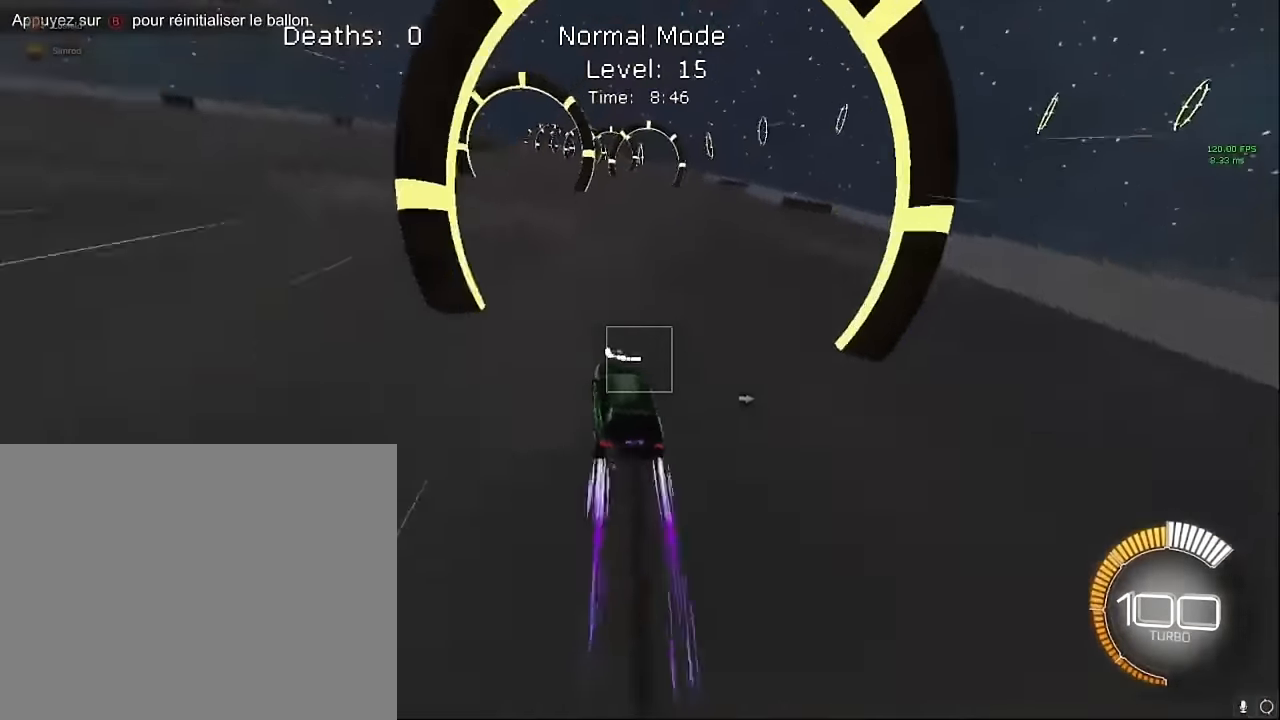
{"buttons": ["L1", "R2"], "left_stick": "up-right", "events": [[125, "left_stick", "up-right"]]}
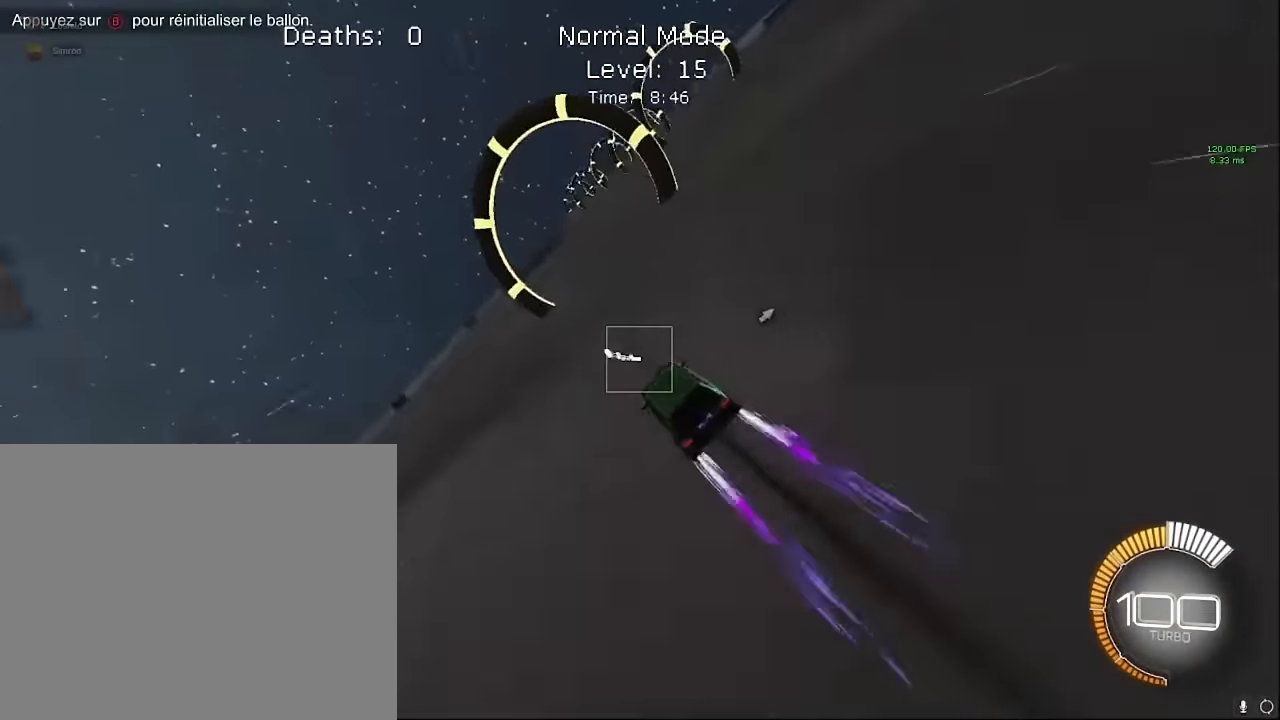
{"buttons": ["L1", "R2"], "left_stick": "right", "events": [[83, "left_stick", "right"]]}
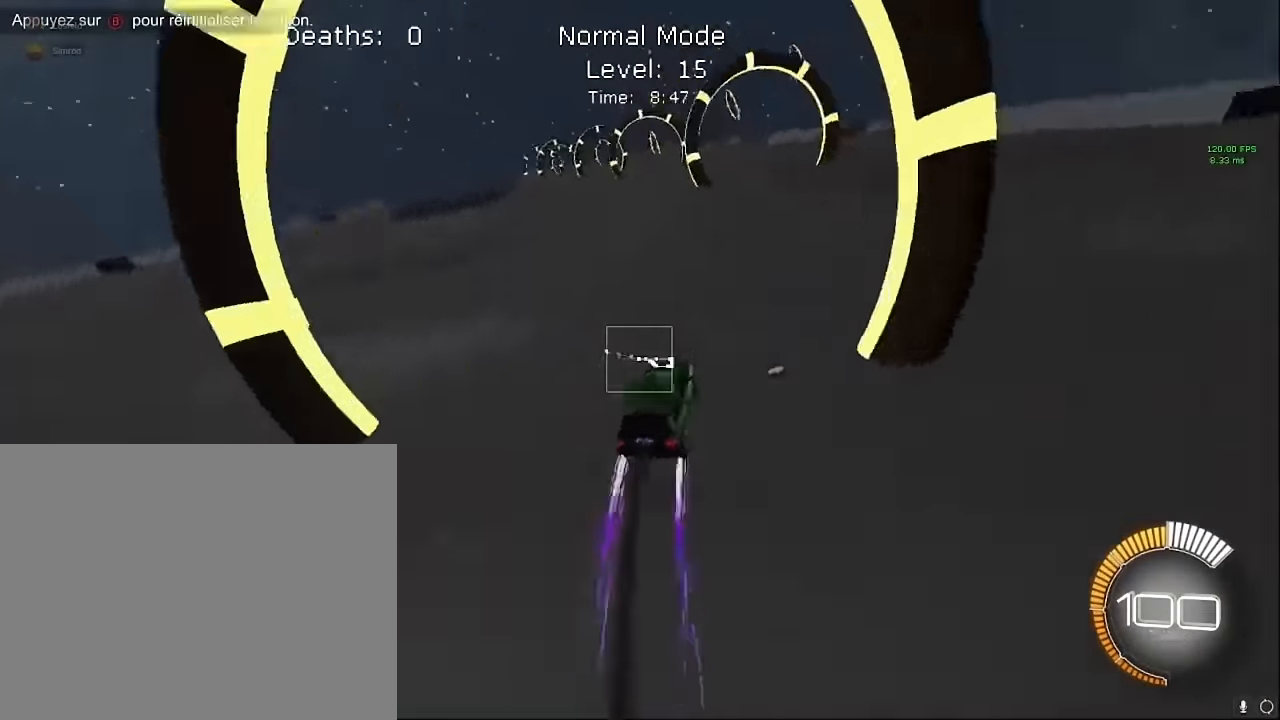
{"buttons": ["L1", "R2"], "left_stick": "up-right", "events": [[41, "left_stick", "up-right"]]}
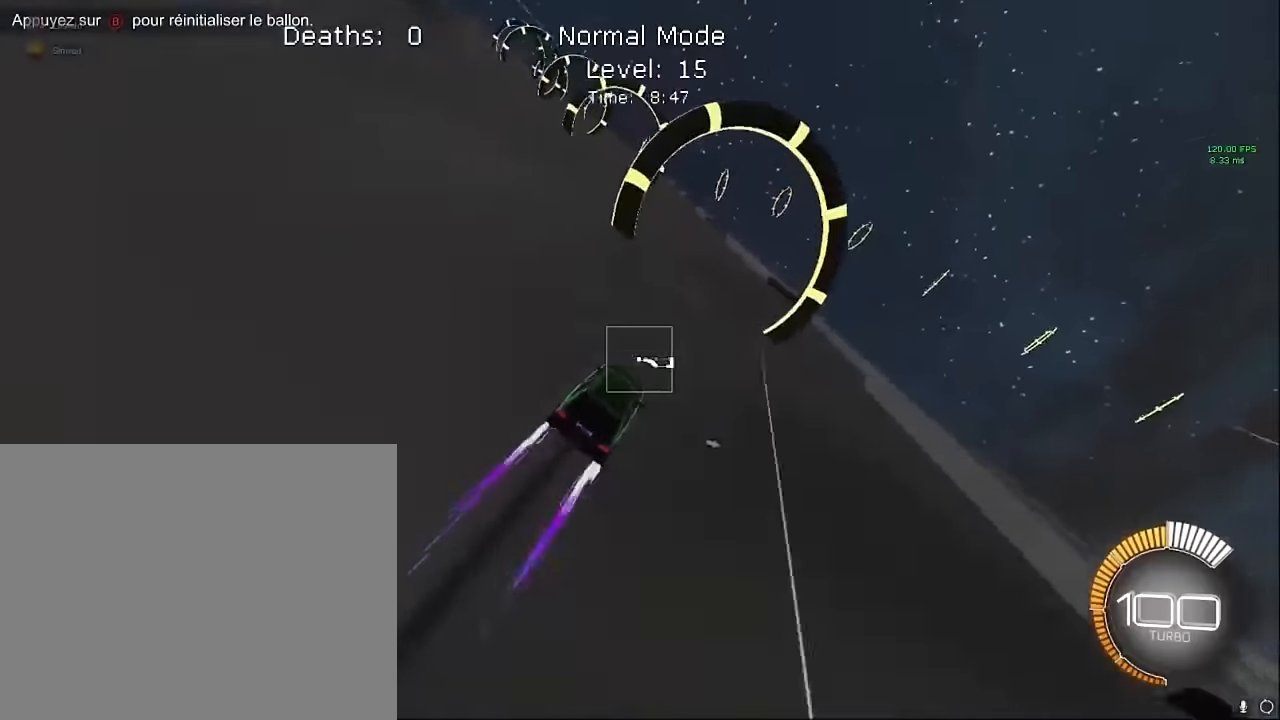
{"buttons": ["L1", "R2"], "left_stick": "up-left", "events": [[291, "left_stick", "up-left"]]}
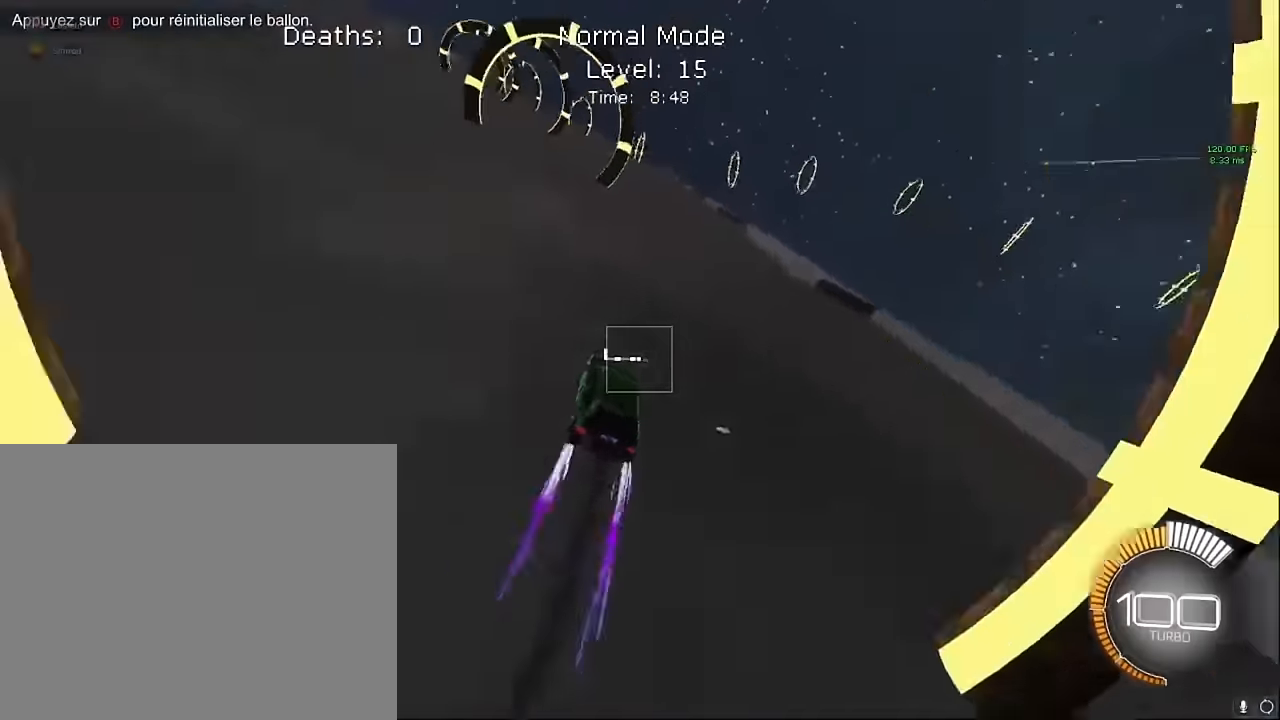
{"buttons": ["L1", "R2"], "left_stick": "up-right", "events": [[83, "left_stick", "up-right"]]}
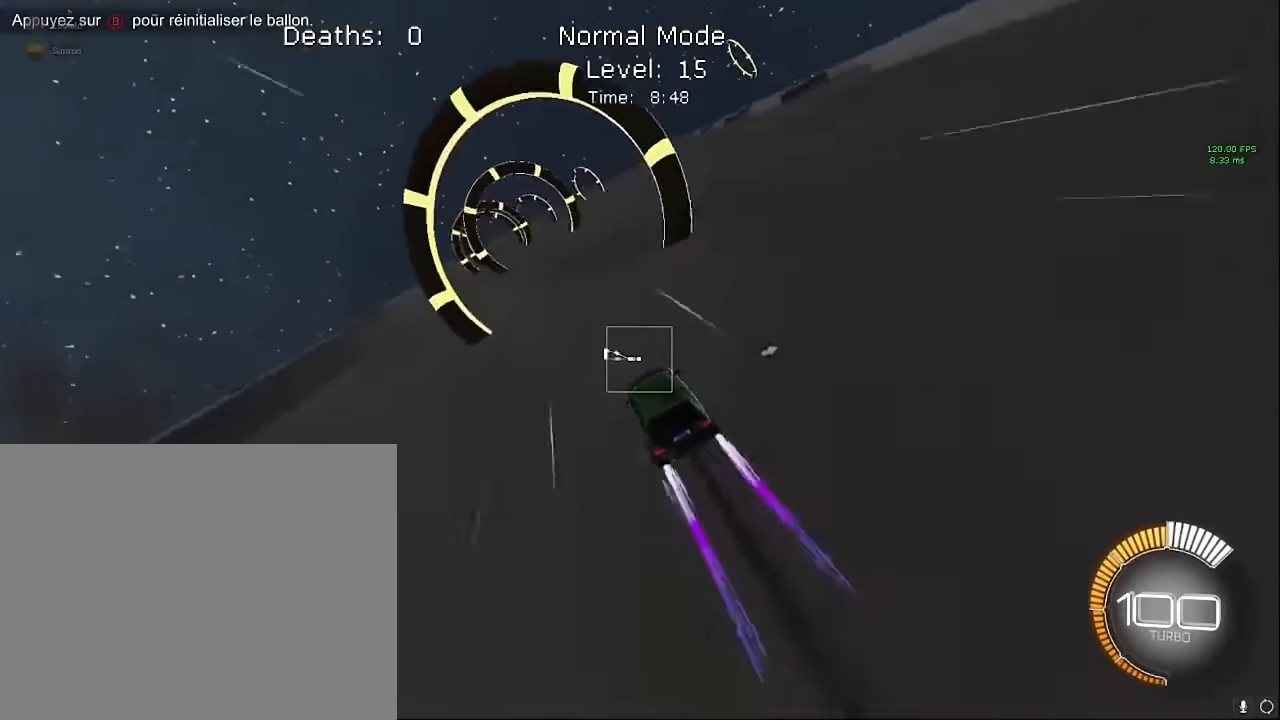
{"buttons": ["L1", "R2"], "left_stick": "up-right", "events": [[83, "left_stick", "center"], [166, "left_stick", "up-right"]]}
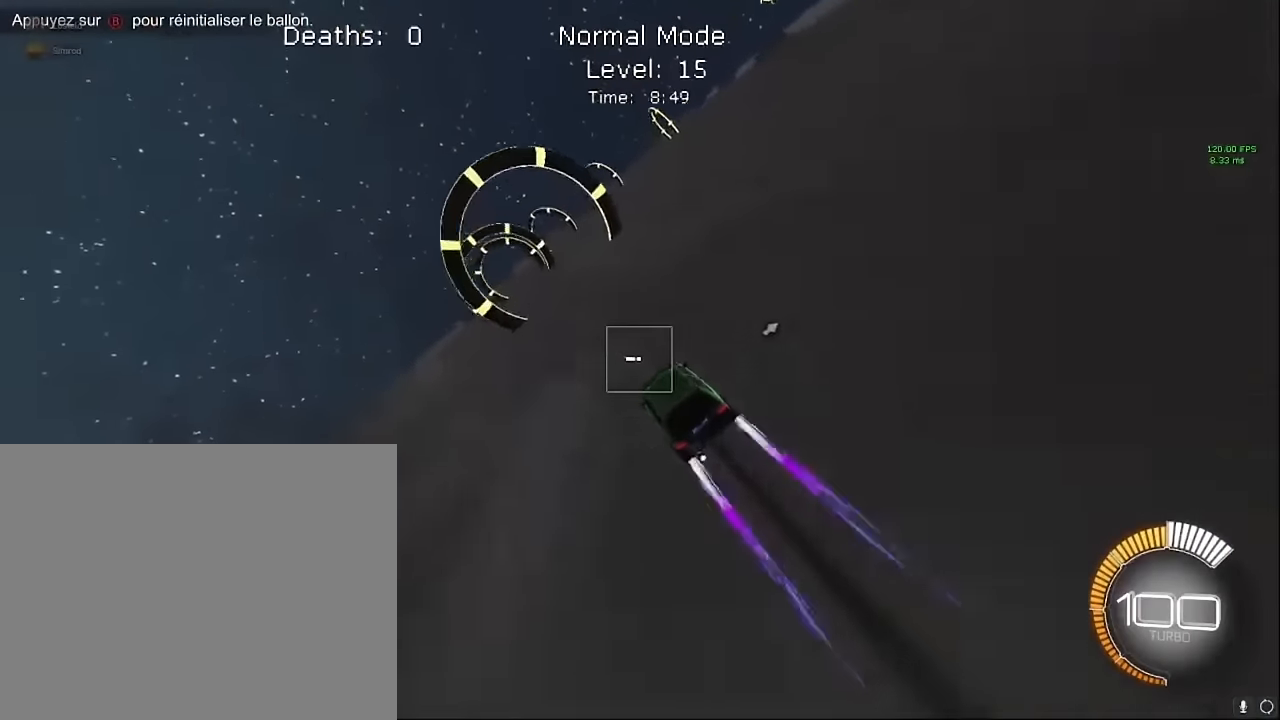
{"buttons": ["L1", "R2"], "left_stick": "up-left", "events": [[416, "left_stick", "up-left"]]}
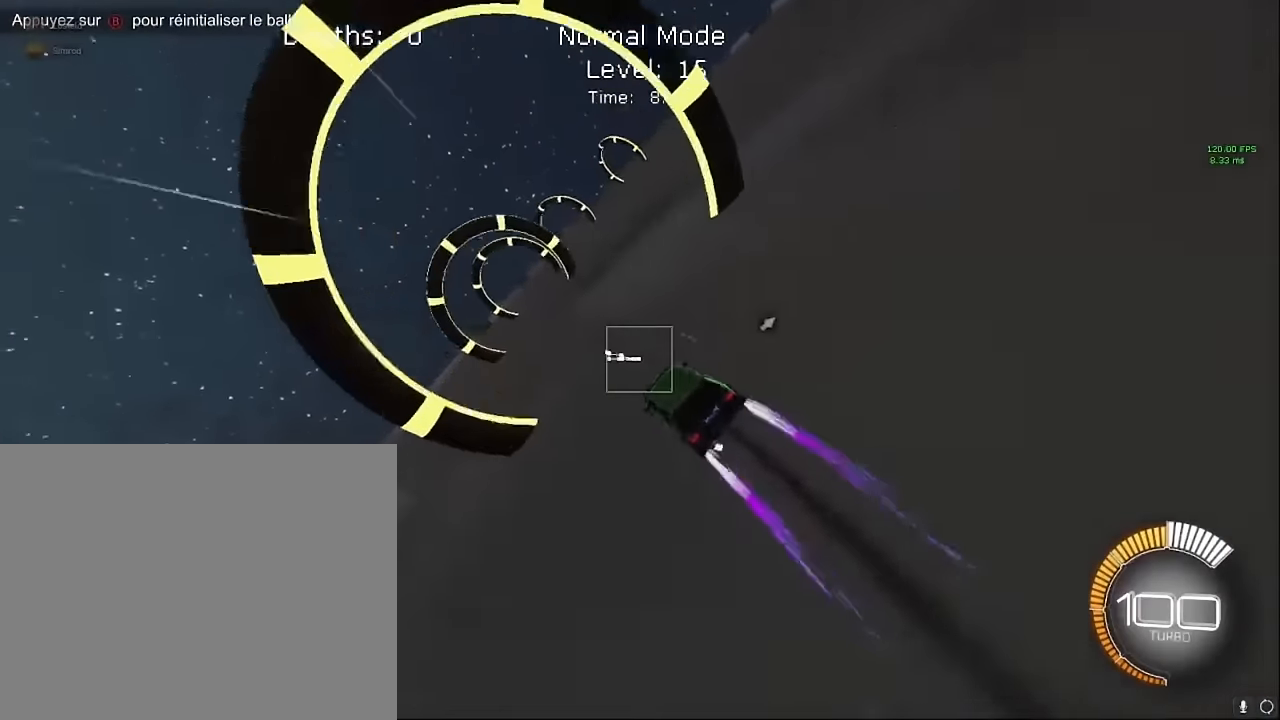
{"buttons": ["L1", "R2"], "left_stick": "right", "events": [[208, "left_stick", "right"]]}
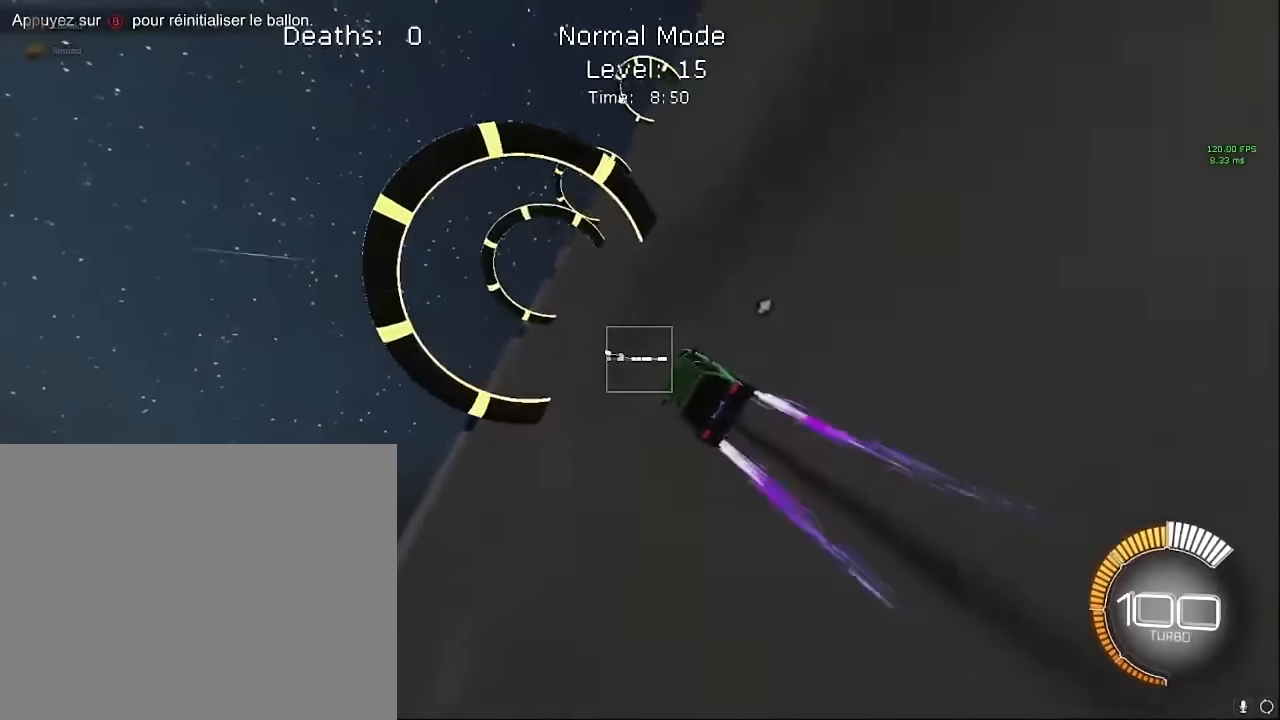
{"buttons": ["L1", "R2"], "left_stick": "center", "events": [[166, "left_stick", "center"], [291, "left_stick", "up-right"], [500, "left_stick", "center"]]}
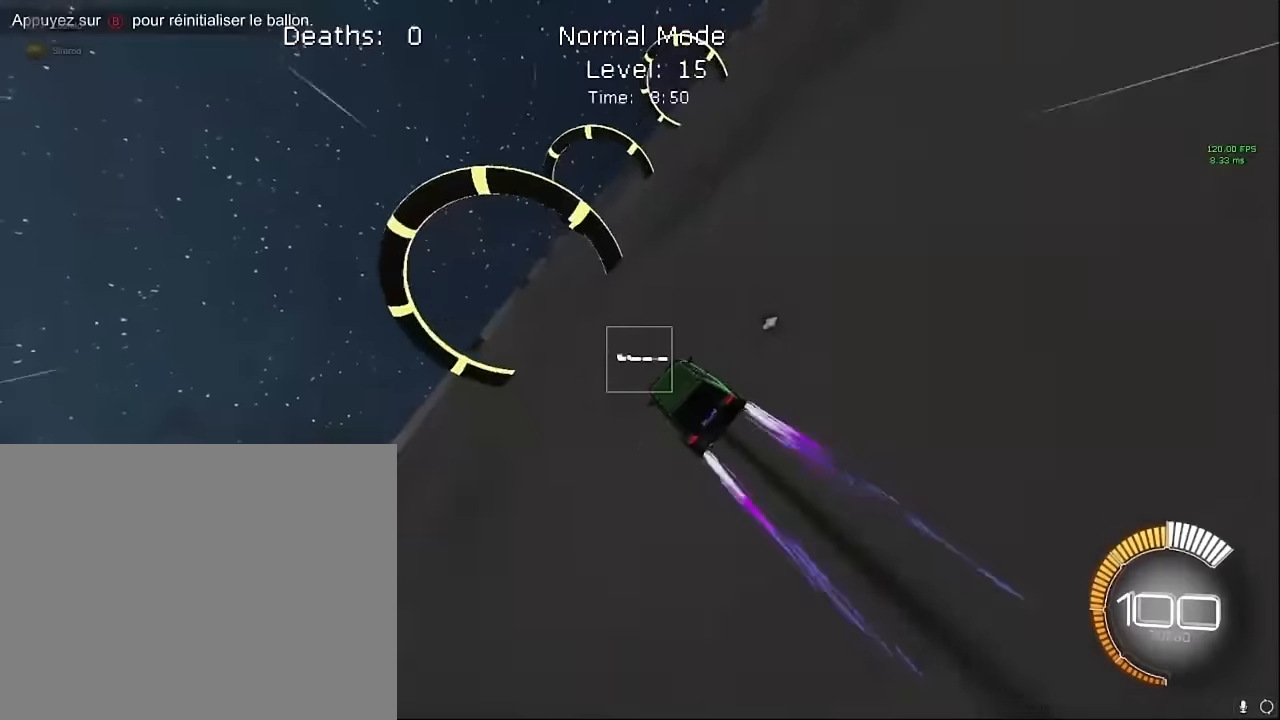
{"buttons": ["L1", "R2"], "left_stick": "right", "events": [[83, "left_stick", "up-right"], [375, "left_stick", "right"]]}
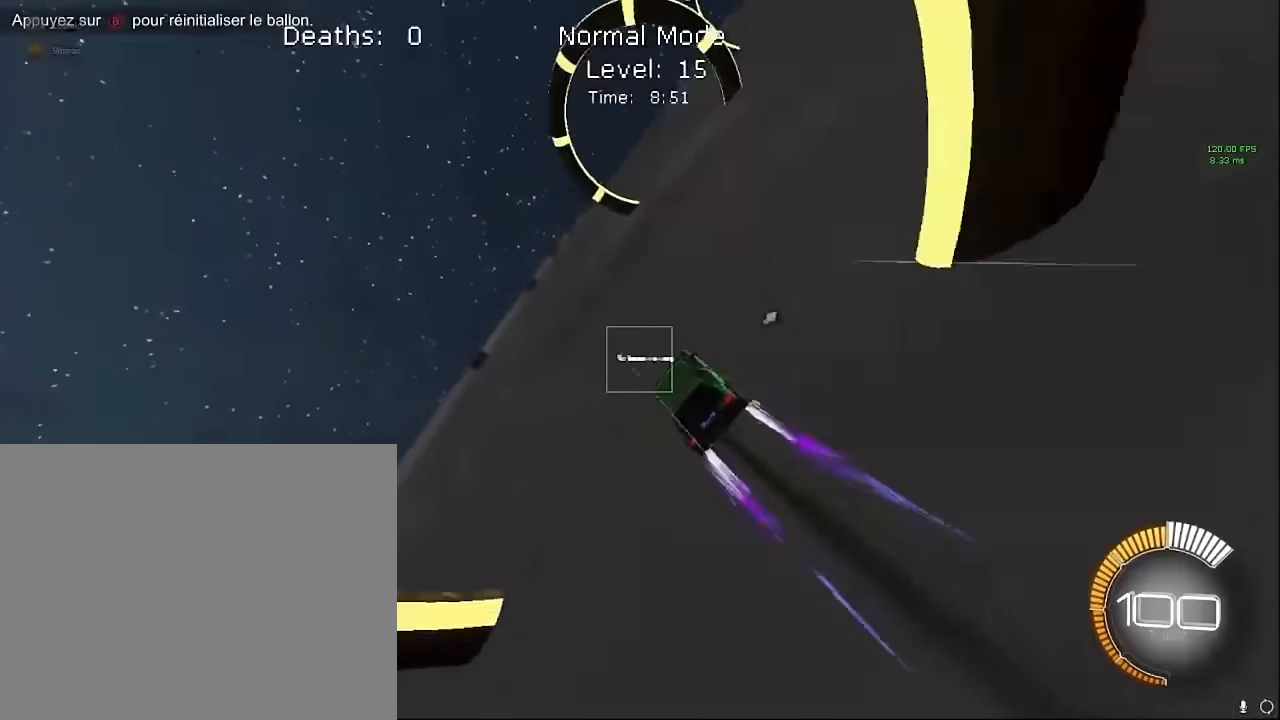
{"buttons": ["L1", "R2"], "left_stick": "right", "events": [[250, "left_stick", "up-right"], [458, "left_stick", "right"]]}
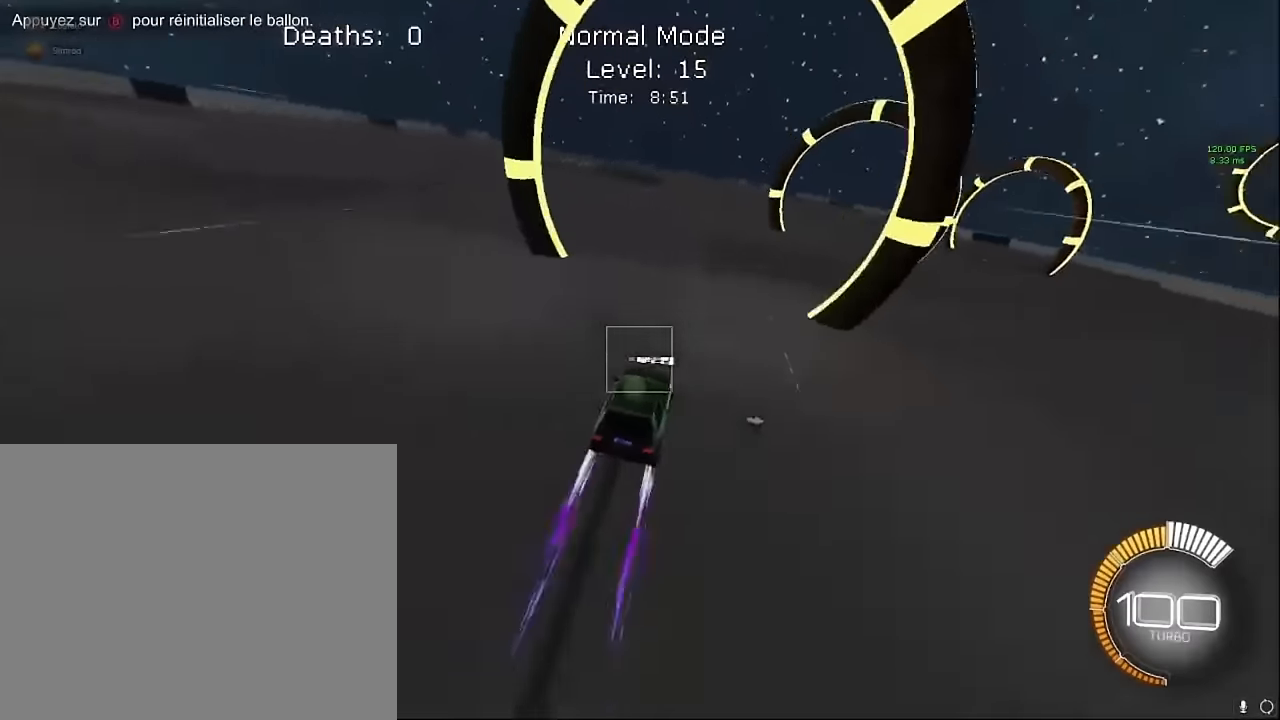
{"buttons": ["L1", "R2"], "left_stick": "right", "events": [[208, "left_stick", "up-right"], [375, "left_stick", "right"]]}
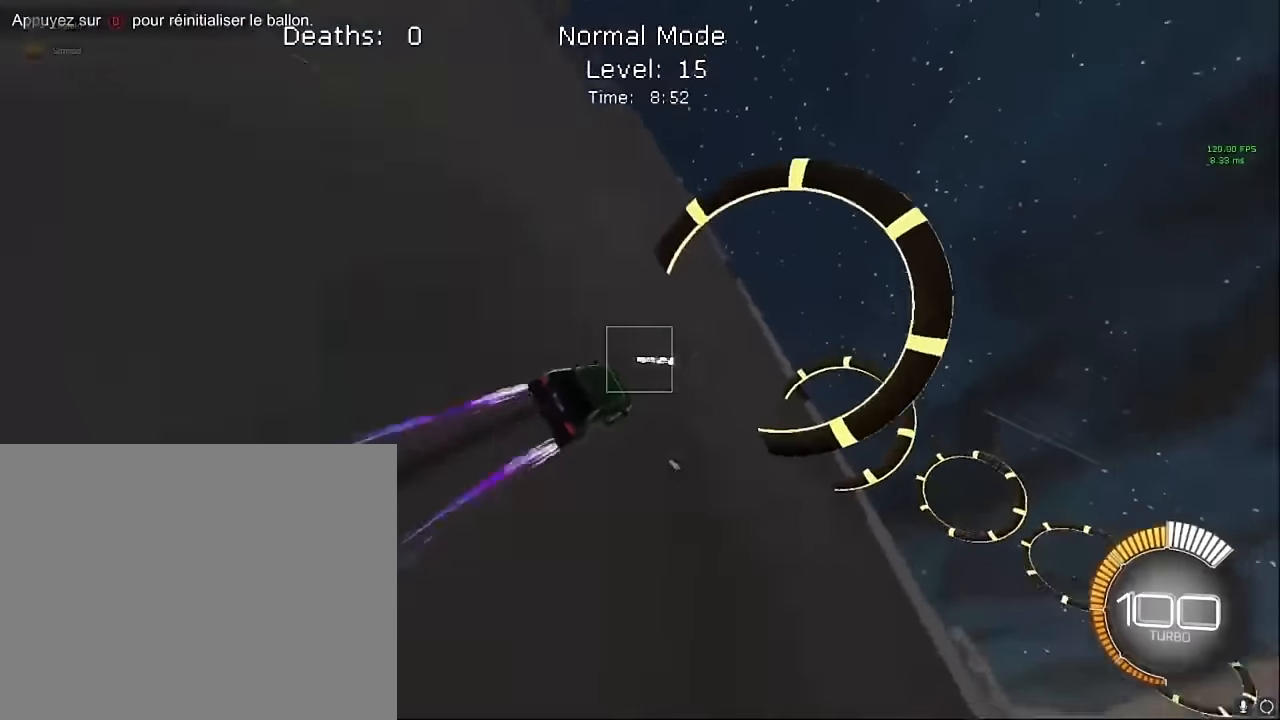
{"buttons": [], "left_stick": "up-right", "events": [[41, "left_stick", "up-right"], [375, "left_stick", "right"], [458, "R2", "up"], [500, "L1", "up"], [500, "left_stick", "up-right"]]}
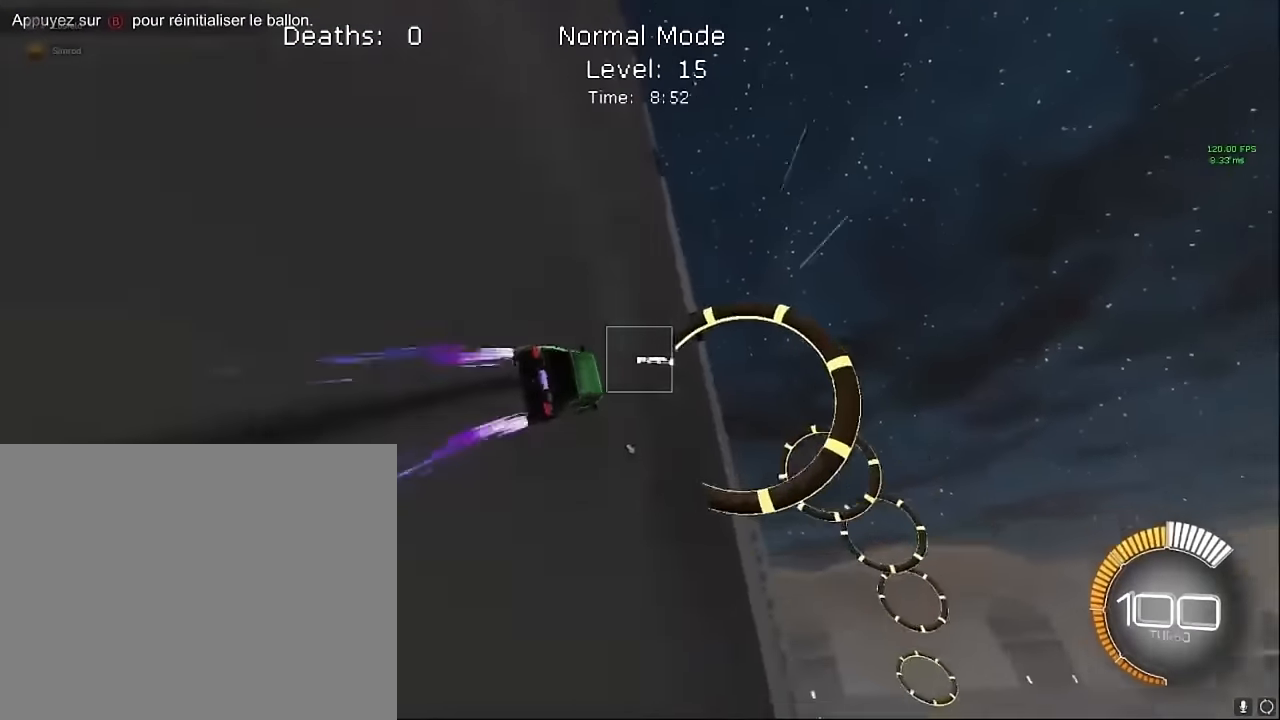
{"buttons": ["A", "R2"], "left_stick": "up-right", "events": [[41, "L2", "down"], [333, "R2", "down"], [458, "A", "down"], [458, "L2", "up"]]}
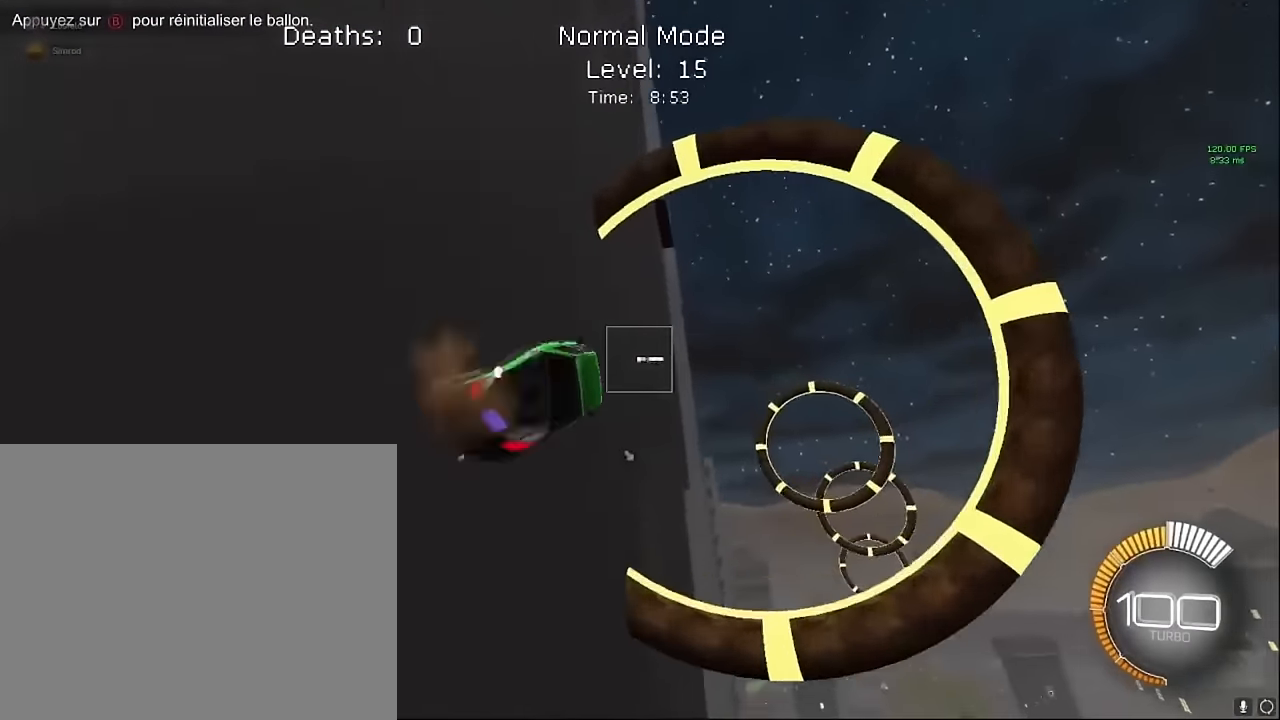
{"buttons": ["X", "L1", "R2"], "left_stick": "left", "events": [[41, "A", "up"], [125, "left_stick", "center"], [166, "X", "down"], [250, "L1", "down"], [250, "left_stick", "down-right"], [458, "left_stick", "left"]]}
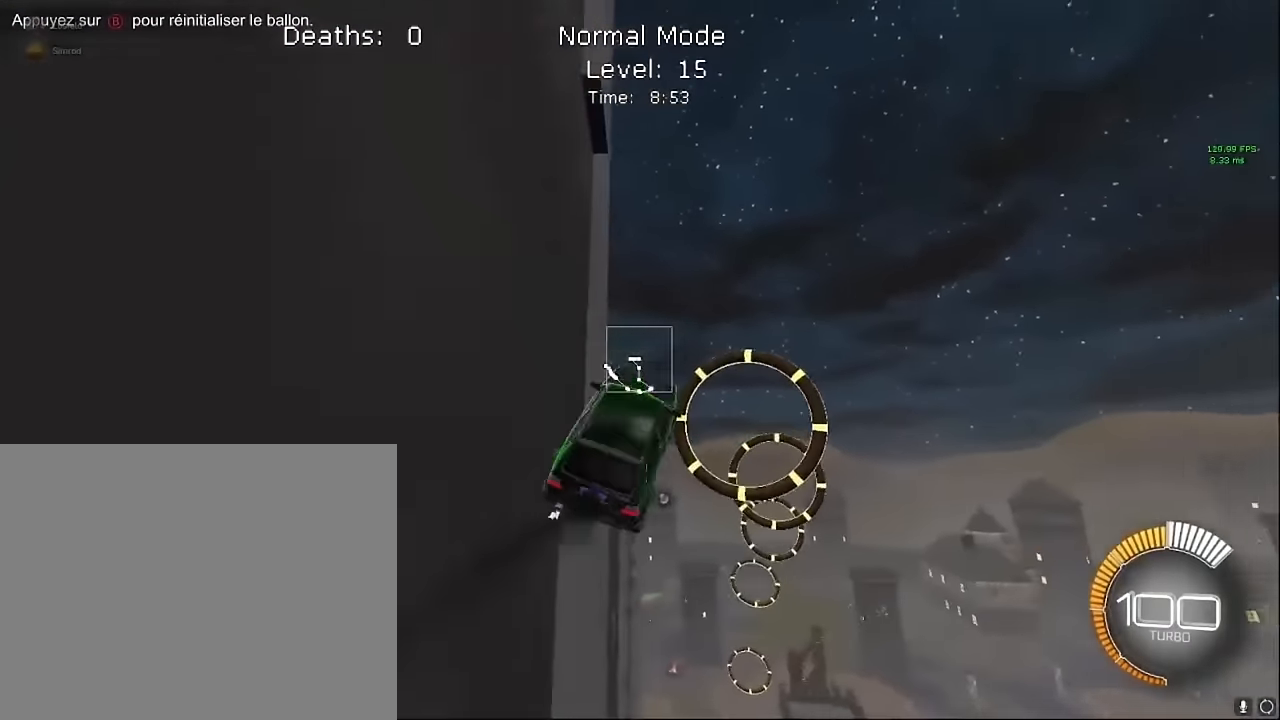
{"buttons": ["X", "L1", "R2"], "left_stick": "up-left", "events": [[41, "L1", "up"], [125, "left_stick", "down-right"], [250, "L1", "down"], [291, "left_stick", "center"], [375, "left_stick", "up-left"]]}
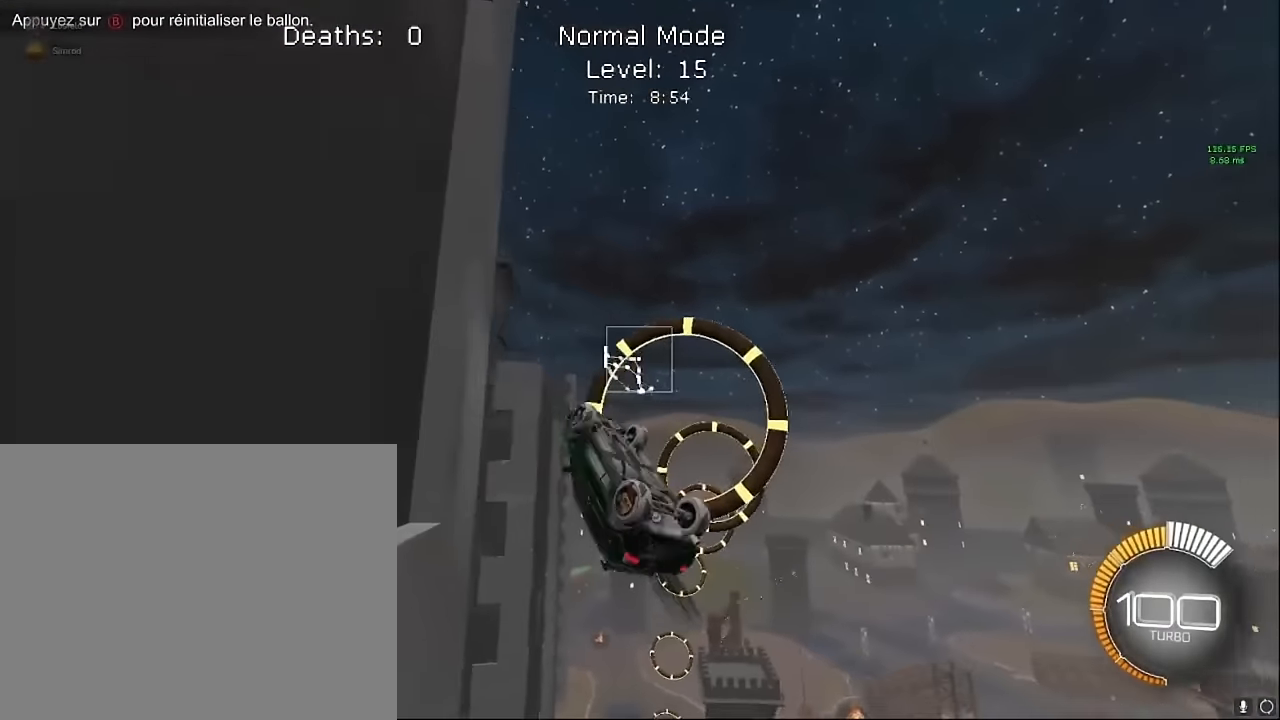
{"buttons": ["X", "L1", "R2"], "left_stick": "up", "events": [[41, "L1", "up"], [41, "left_stick", "left"], [166, "L1", "down"], [291, "L1", "up"], [291, "left_stick", "down-right"], [458, "L1", "down"], [500, "left_stick", "up"]]}
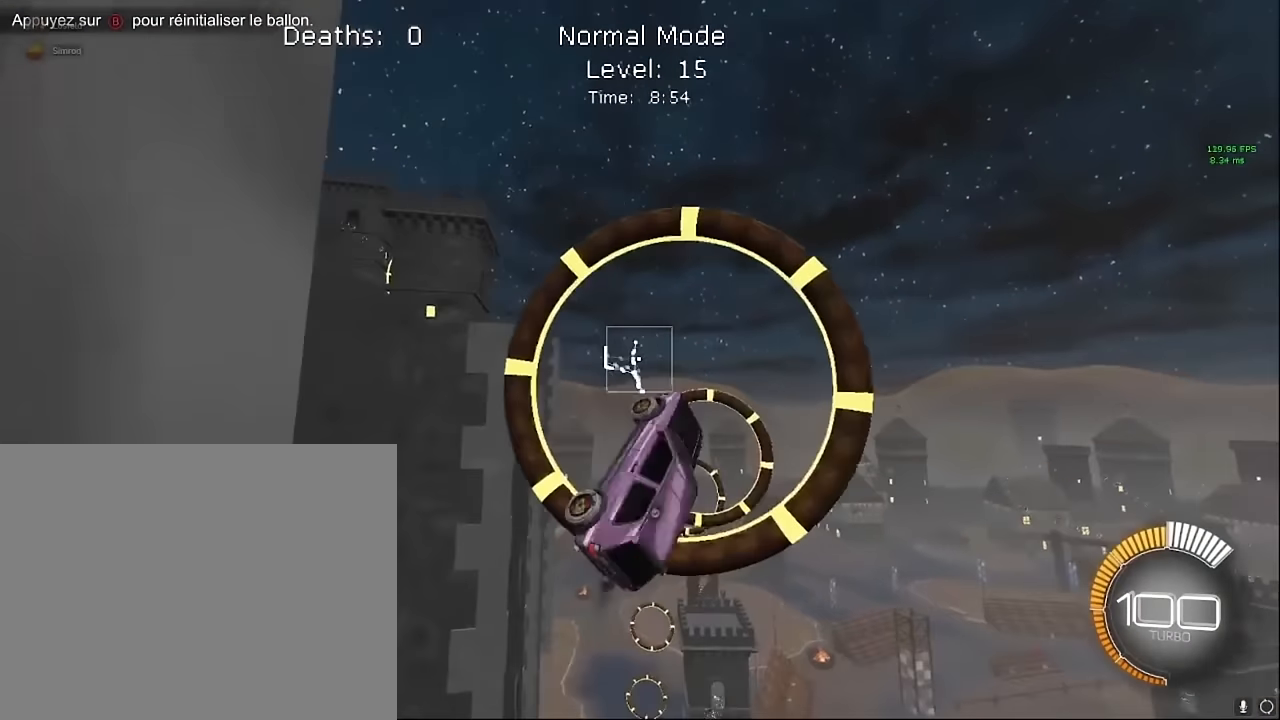
{"buttons": ["X", "R2"], "left_stick": "down-right", "events": [[166, "L1", "up"], [291, "L1", "down"], [333, "left_stick", "right"], [416, "left_stick", "down-right"], [458, "L1", "up"]]}
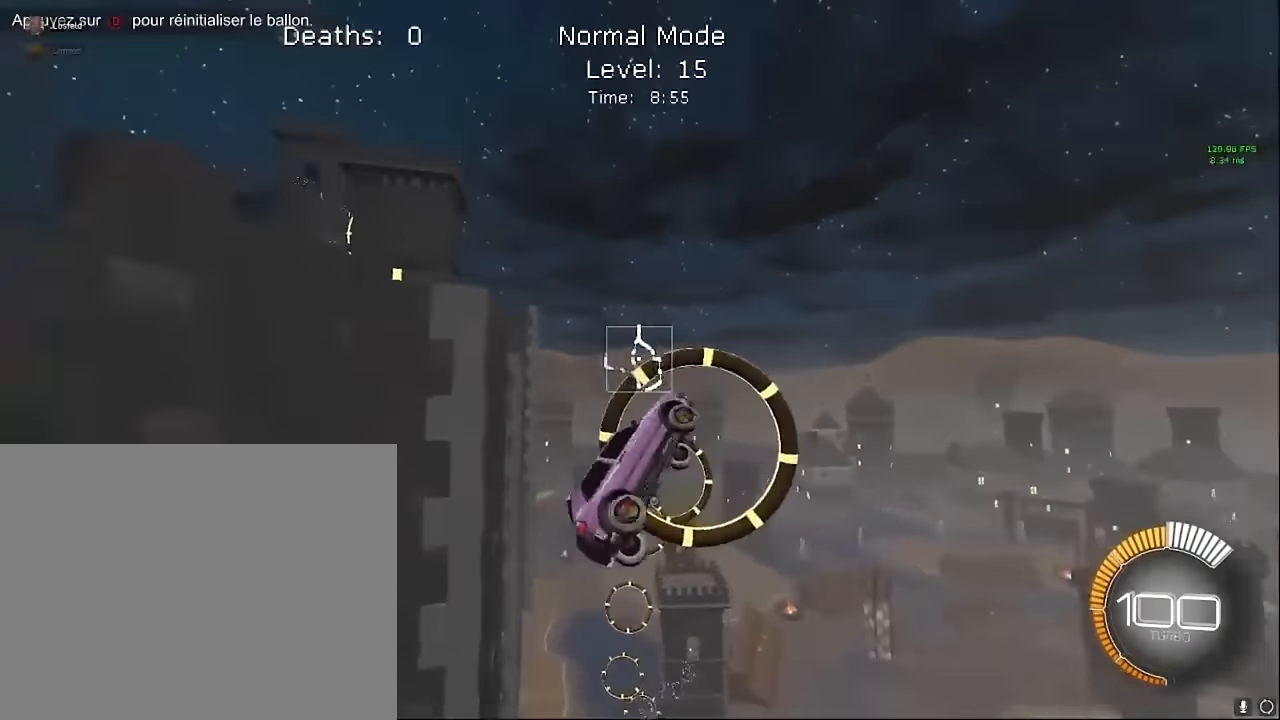
{"buttons": ["X", "R2"], "left_stick": "down-right", "events": [[83, "left_stick", "up-right"], [208, "left_stick", "up"], [458, "left_stick", "down-right"]]}
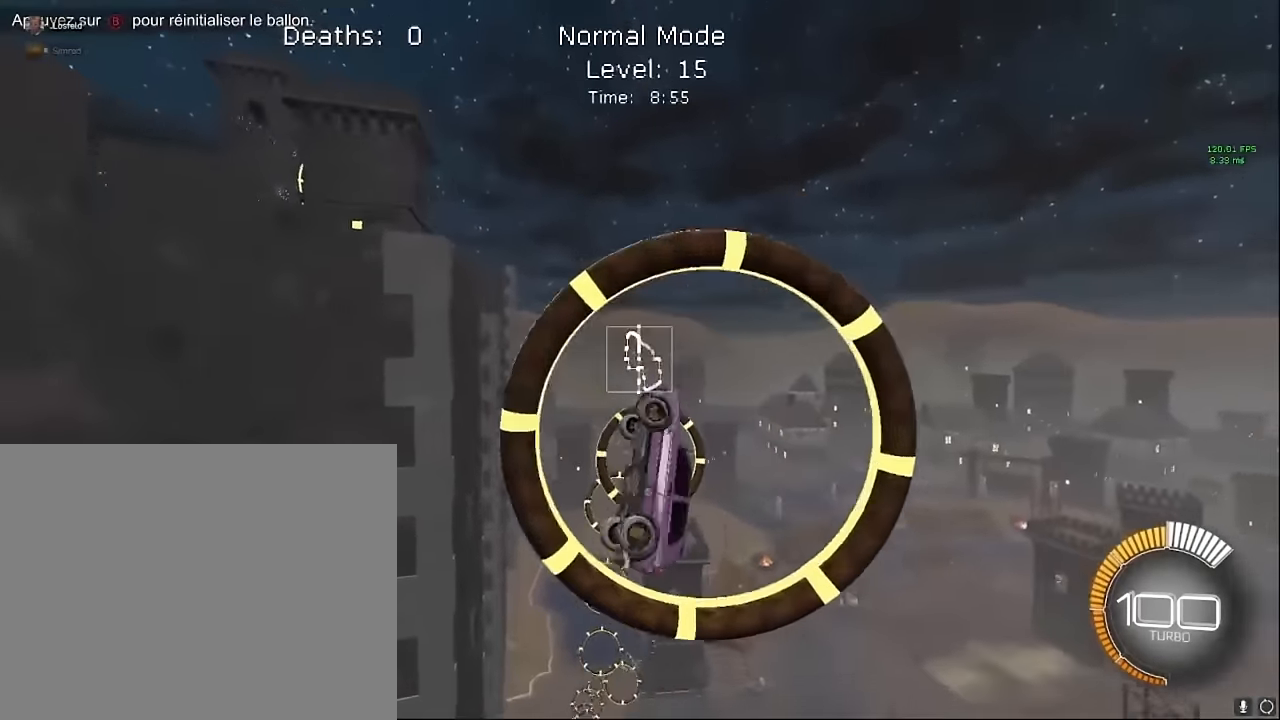
{"buttons": ["X", "L1", "R2"], "left_stick": "down-right", "events": [[250, "L1", "down"]]}
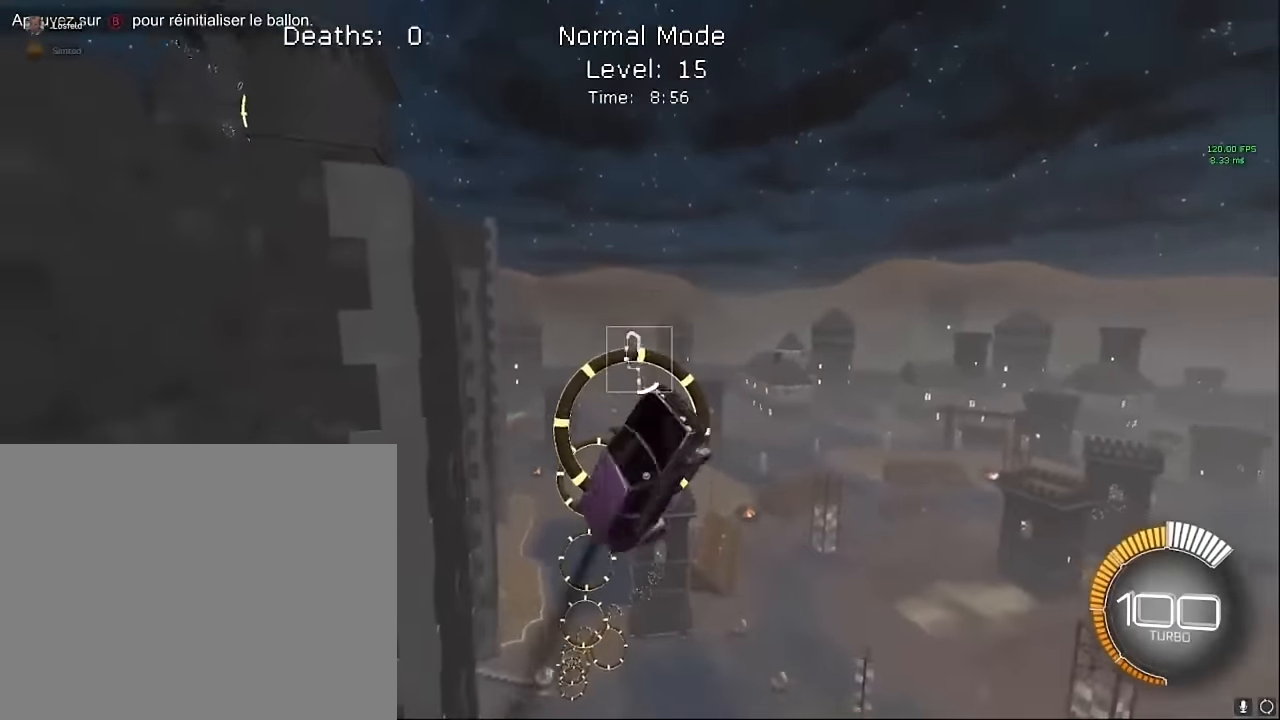
{"buttons": ["X", "L1", "R2"], "left_stick": "up", "events": [[83, "left_stick", "right"], [375, "left_stick", "up"]]}
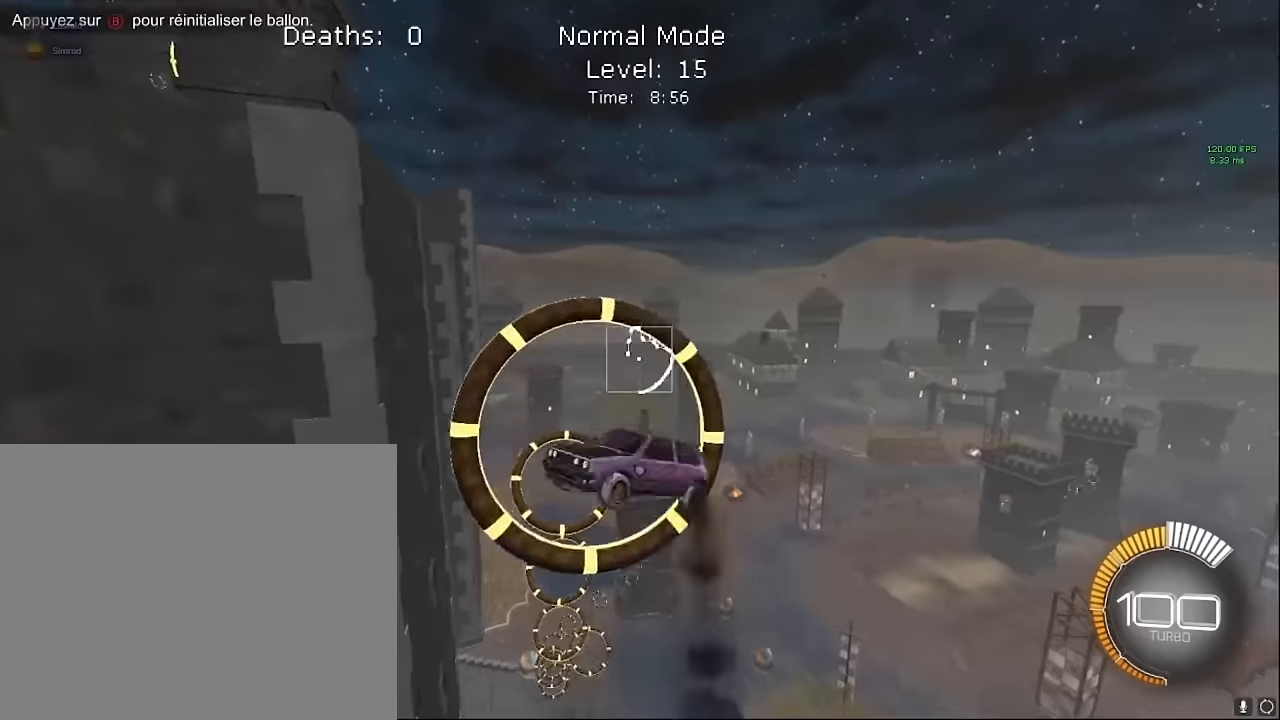
{"buttons": ["X", "R2"], "left_stick": "up", "events": [[41, "left_stick", "down-right"], [166, "left_stick", "right"], [250, "L1", "up"], [333, "L1", "down"], [333, "left_stick", "up"], [500, "L1", "up"]]}
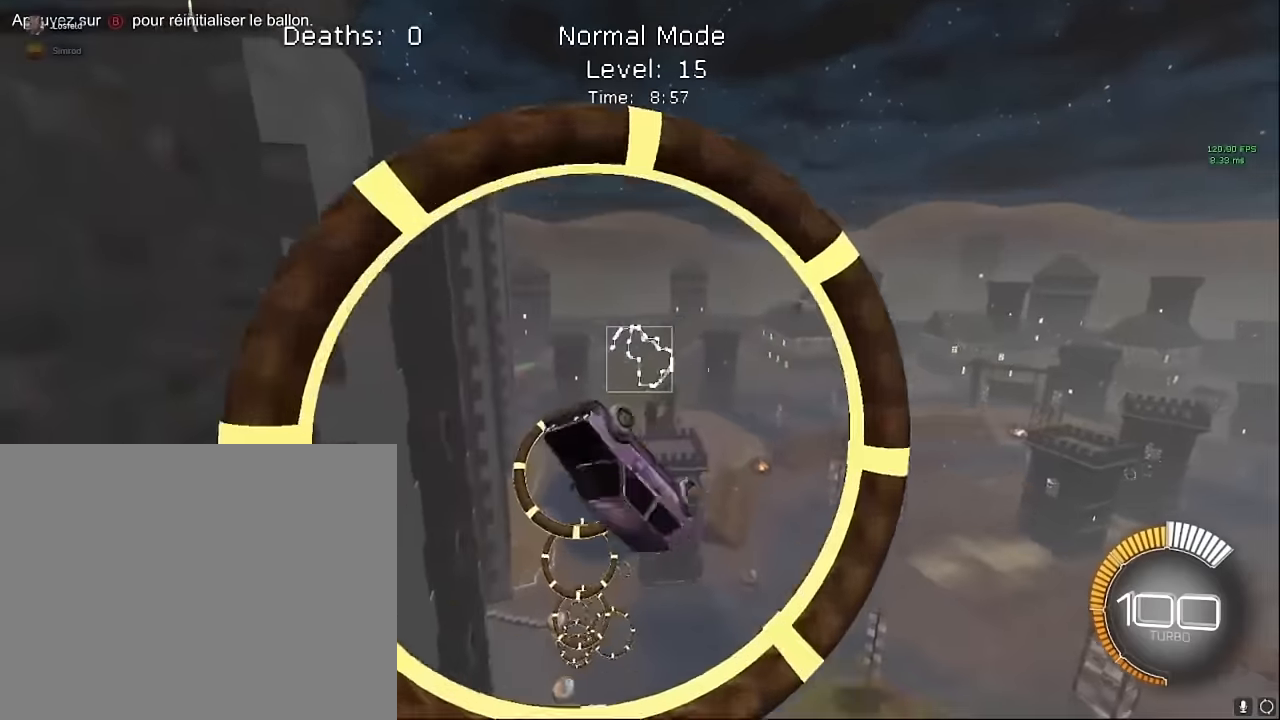
{"buttons": ["X", "L1", "R2"], "left_stick": "down-right", "events": [[125, "L1", "down"], [125, "left_stick", "center"], [250, "L1", "up"], [500, "L1", "down"], [500, "left_stick", "down-right"]]}
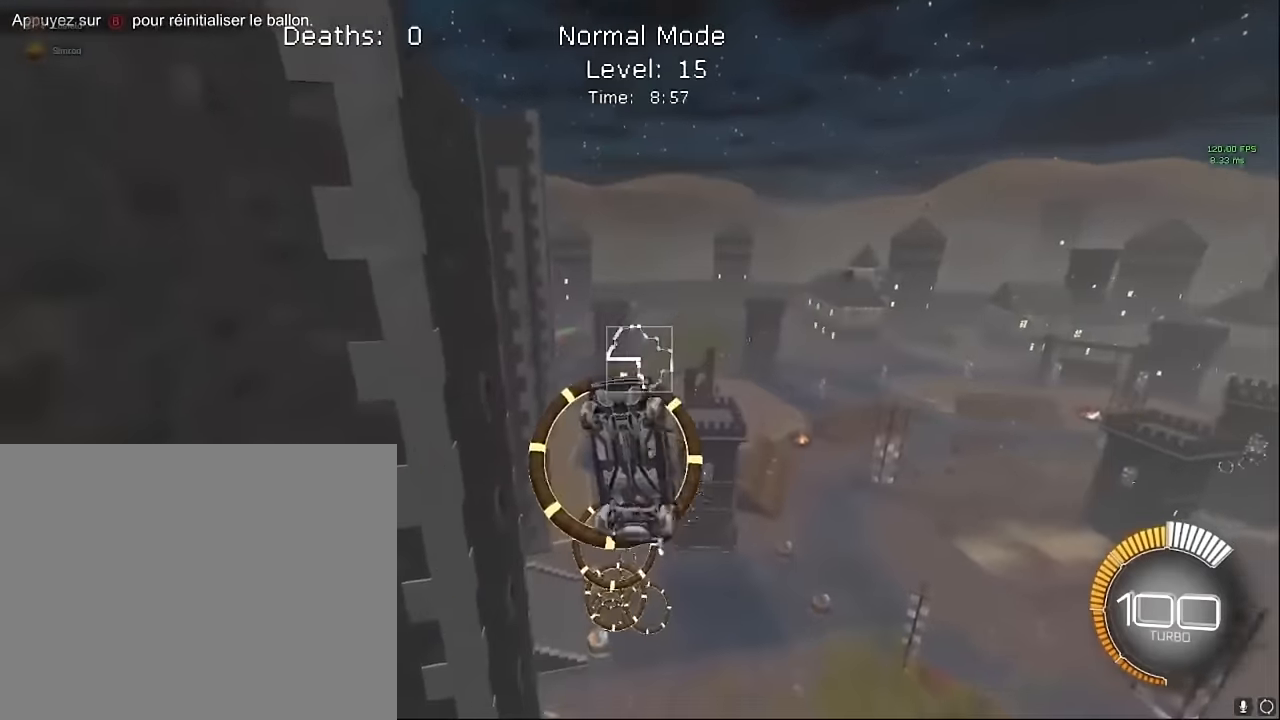
{"buttons": ["X", "R2"], "left_stick": "down-right", "events": [[125, "L1", "up"]]}
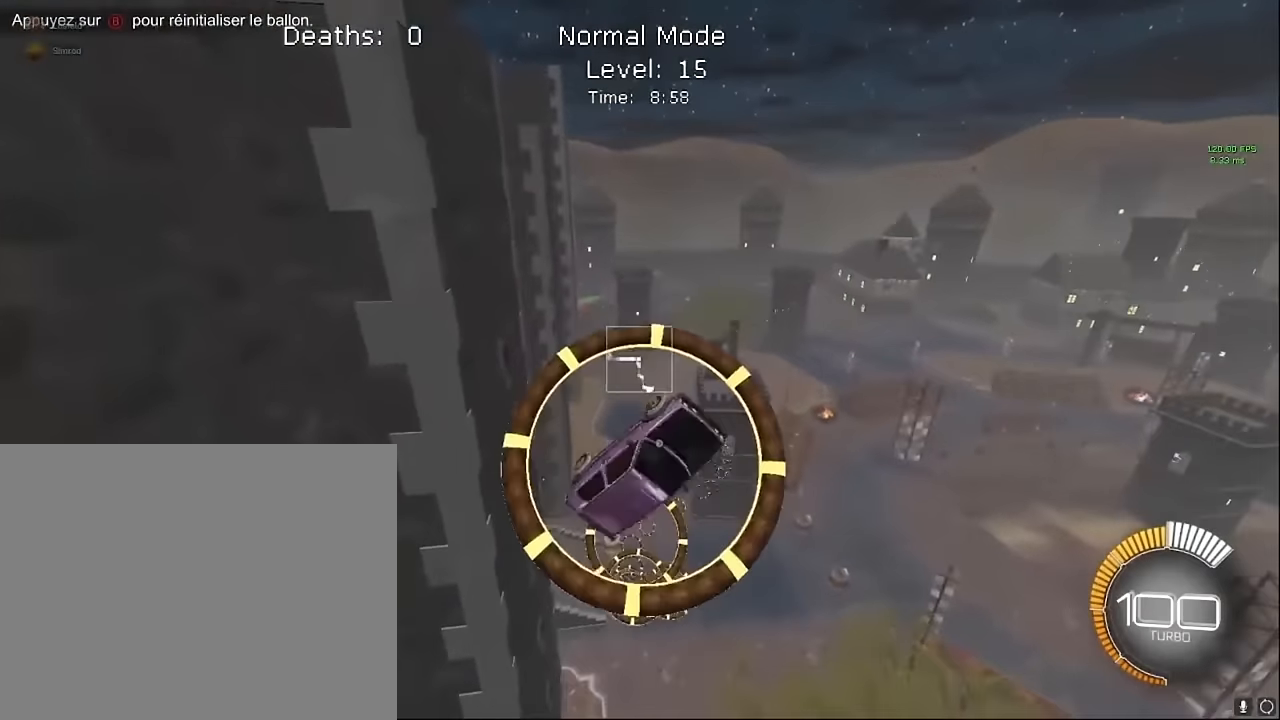
{"buttons": ["X", "L1", "R2"], "left_stick": "down-right", "events": [[83, "L1", "down"], [125, "left_stick", "right"], [458, "left_stick", "down-right"]]}
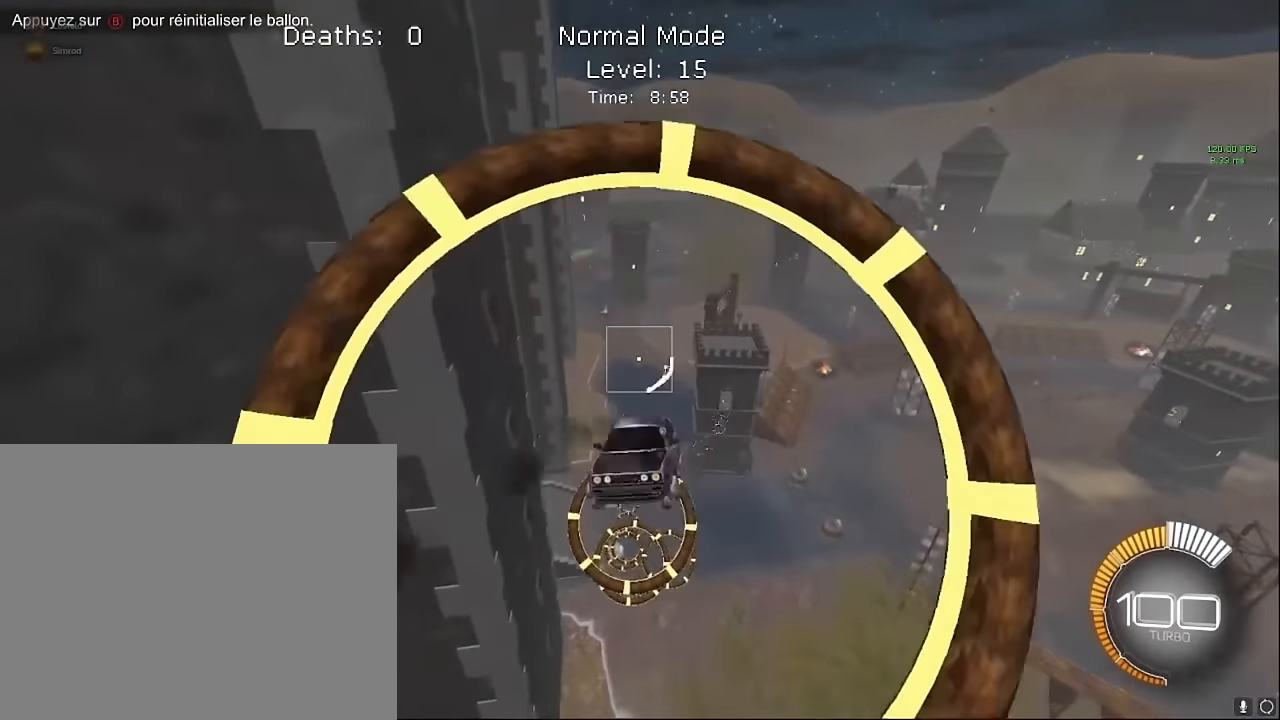
{"buttons": ["X", "R2"], "left_stick": "down-right", "events": [[166, "left_stick", "up-right"], [375, "L1", "up"], [375, "left_stick", "left"], [500, "left_stick", "down-right"]]}
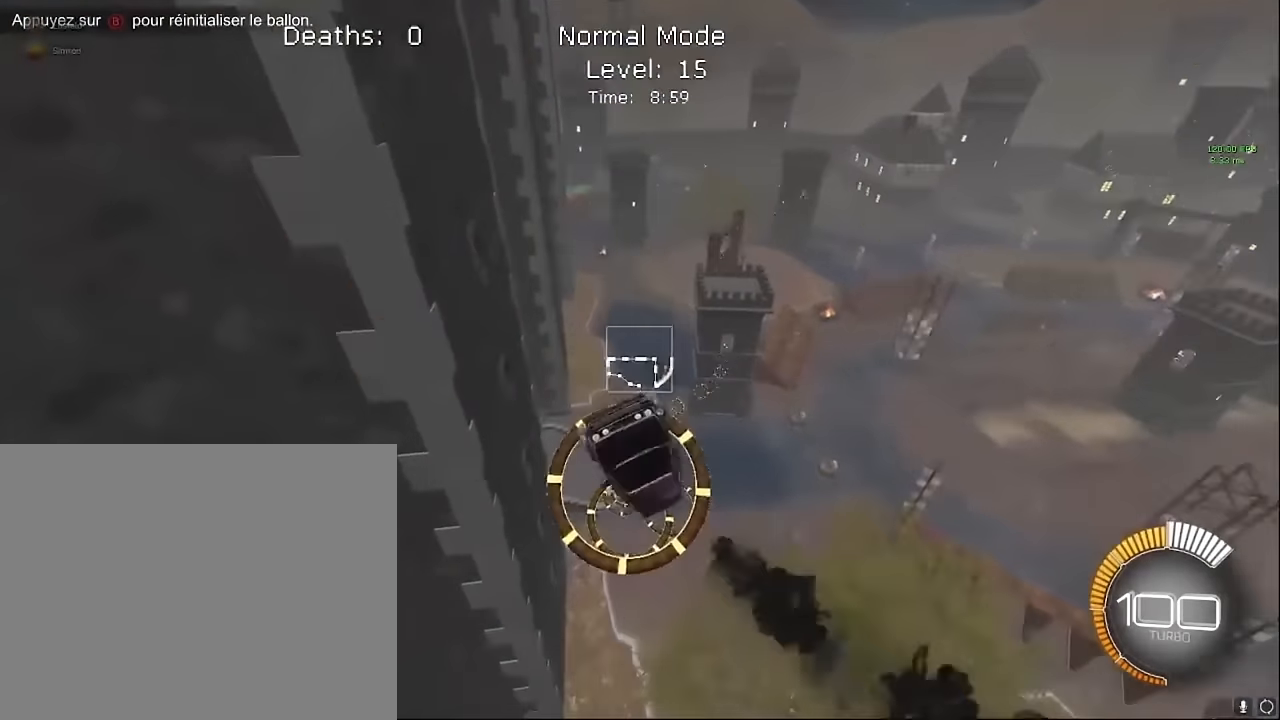
{"buttons": ["X", "R2"], "left_stick": "down", "events": [[83, "L1", "down"], [83, "left_stick", "right"], [250, "left_stick", "up"], [375, "left_stick", "left"], [416, "L1", "up"], [500, "left_stick", "down"]]}
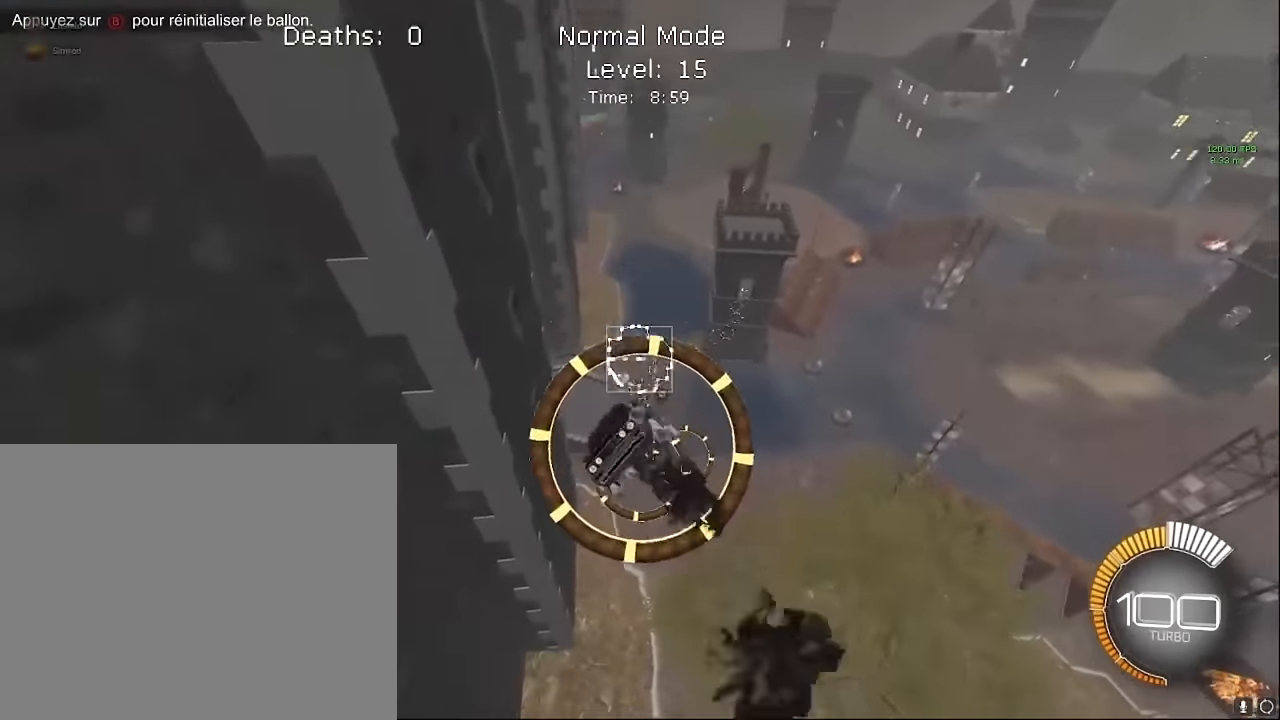
{"buttons": ["X", "L1", "R2"], "left_stick": "up-right", "events": [[41, "left_stick", "down-right"], [333, "left_stick", "up-right"], [500, "L1", "down"]]}
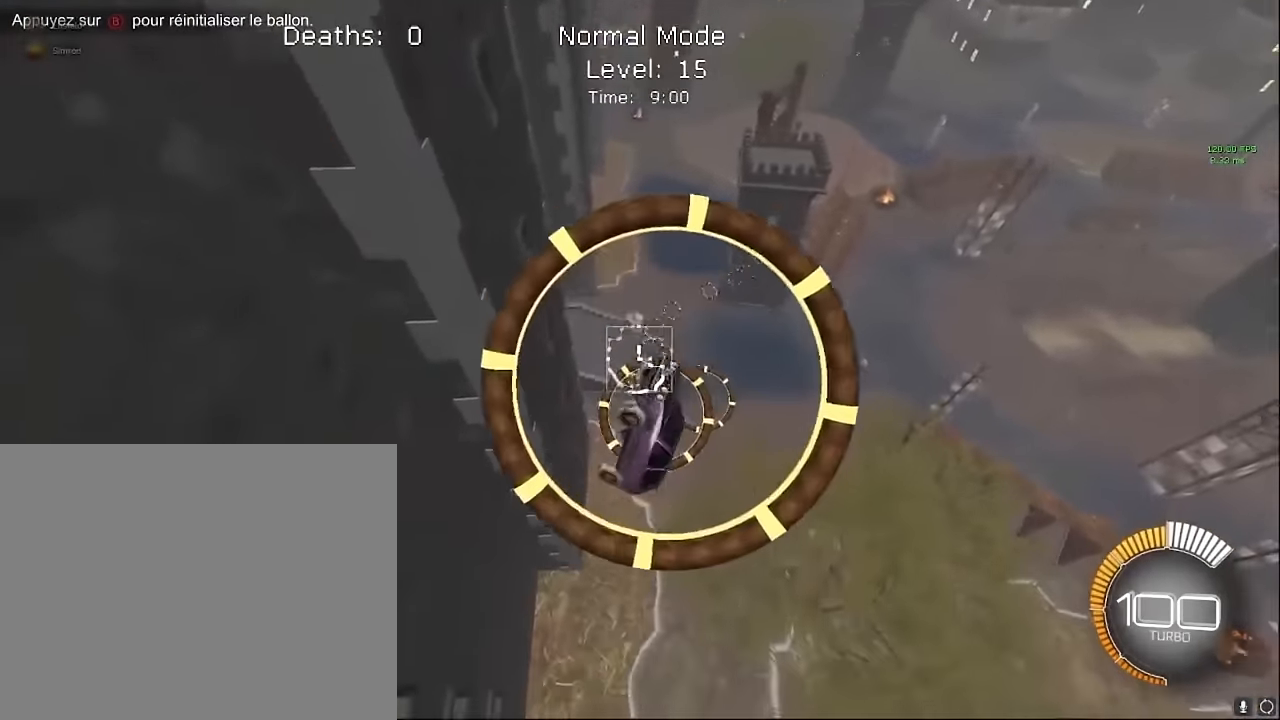
{"buttons": ["X", "L1", "R2"], "left_stick": "up-right", "events": [[166, "L1", "up"], [208, "L1", "down"], [375, "L1", "up"], [458, "L1", "down"]]}
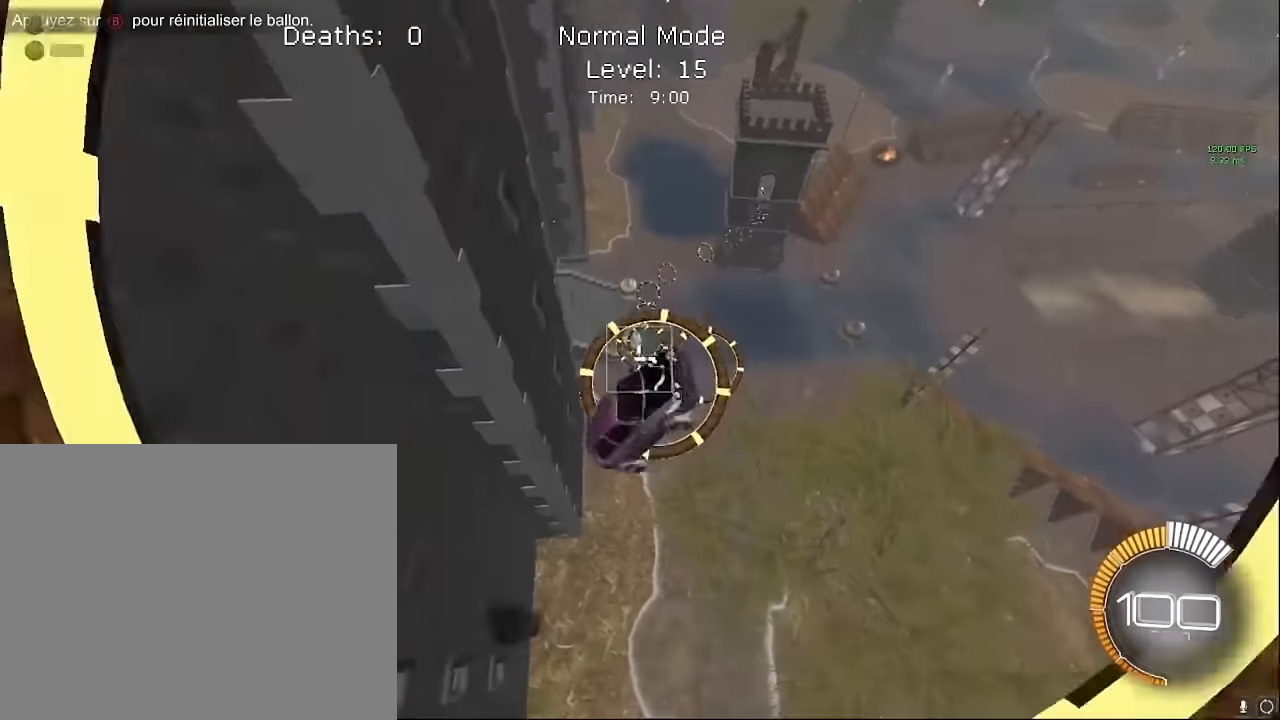
{"buttons": ["X", "L1", "R2"], "left_stick": "up", "events": [[83, "L1", "up"], [208, "L1", "down"], [291, "L1", "up"], [375, "L1", "down"], [458, "left_stick", "up"]]}